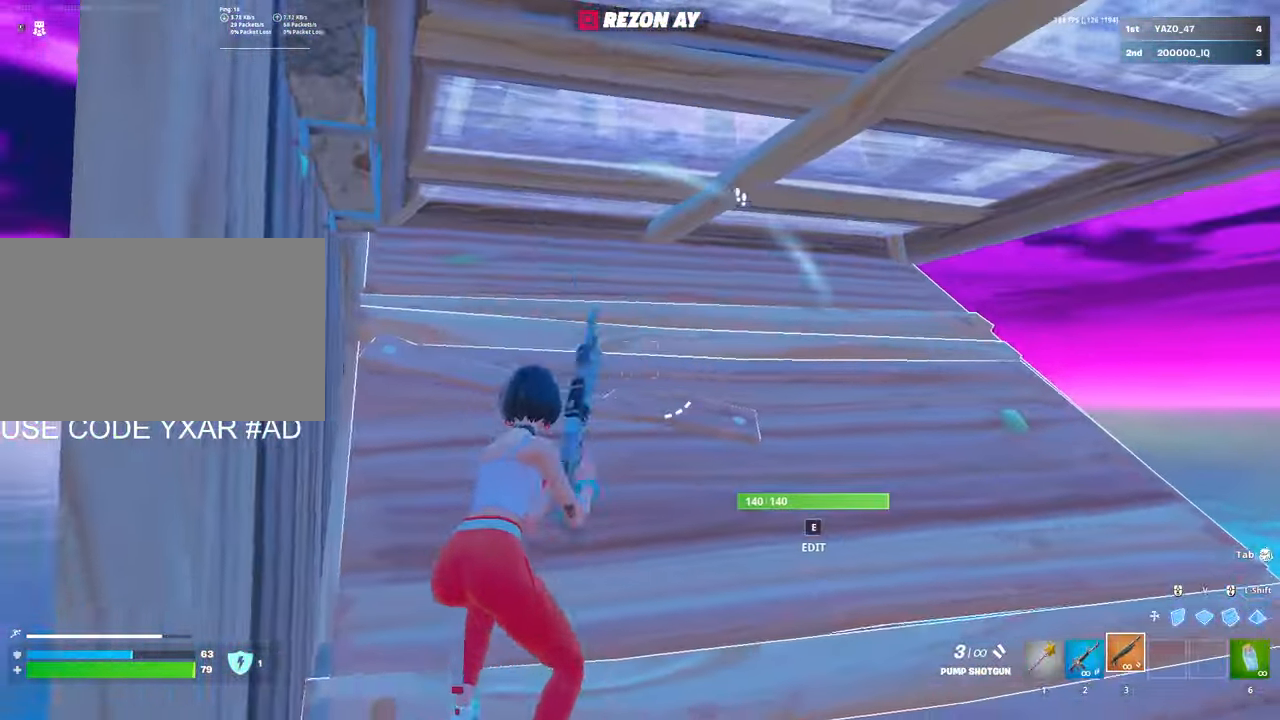
Gameplay with keyboard and mouse; each line is a JSON object with the keys and mouse buttons held at the frame after it. "events" lists presses ("down") and releases ("up") of "1", "2", "3", "4", "5", "a", "alt", "c", "caps_lock", "ctrl", "d", "e", "f", "g", "q", "r", "s", "shift", "space", "t", "tab", "v", "w", "x", "z", "mouse_left", "mouse_wheel" and "mouse_right" between this image and that frame as [ms after this image, input, new state], when the widget could be followed in between. "mouse_left", "mouse_wheel", "mouse_right" = the "left", "wheel", "right" buttons of the "mouse" list. No other keys are recorded. "wheel" means that the mouse wheel is clicked or scrolled. "mouse_move" is the direction in which the mouse moves at that frame (one of eight, or "still"), when it could be read.
{"keys": ["d", "w"], "mouse": [], "mouse_move": "left", "events": [[150, "c", "down"], [283, "c", "up"], [283, "d", "up"], [483, "d", "down"]]}
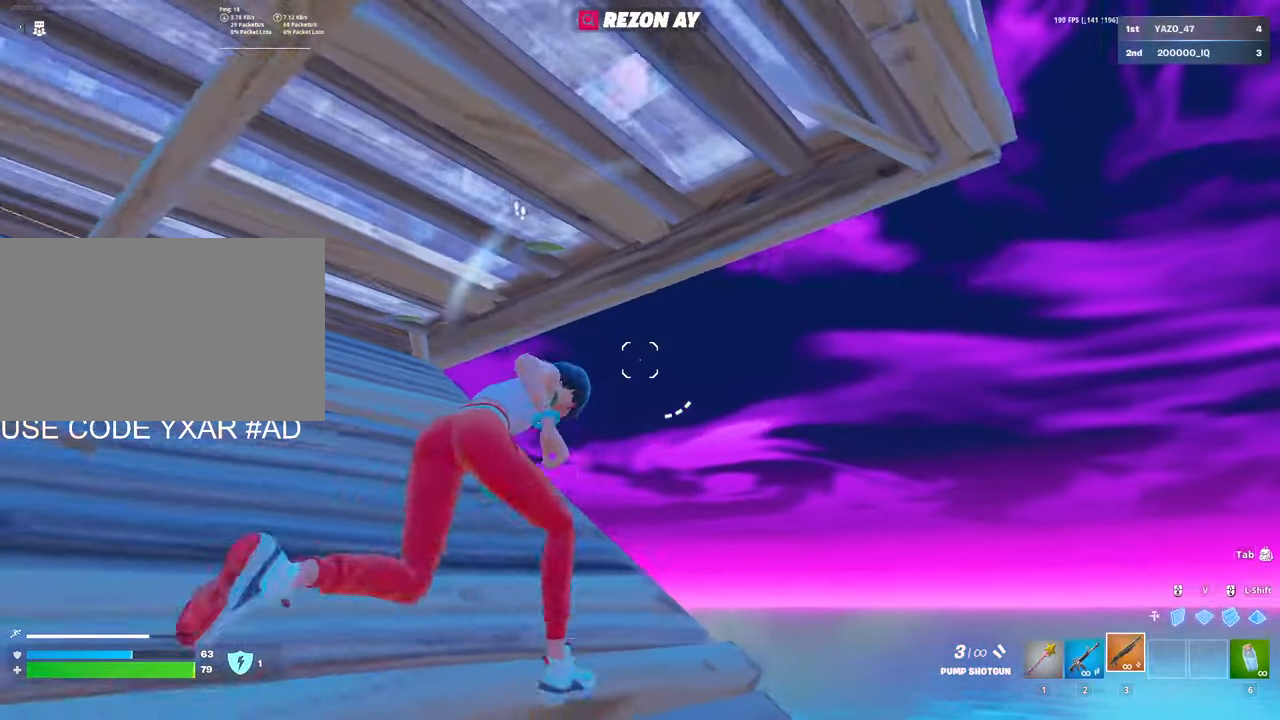
{"keys": ["d", "w"], "mouse": [], "mouse_move": "down-right", "events": [[200, "space", "down"], [350, "space", "up"]]}
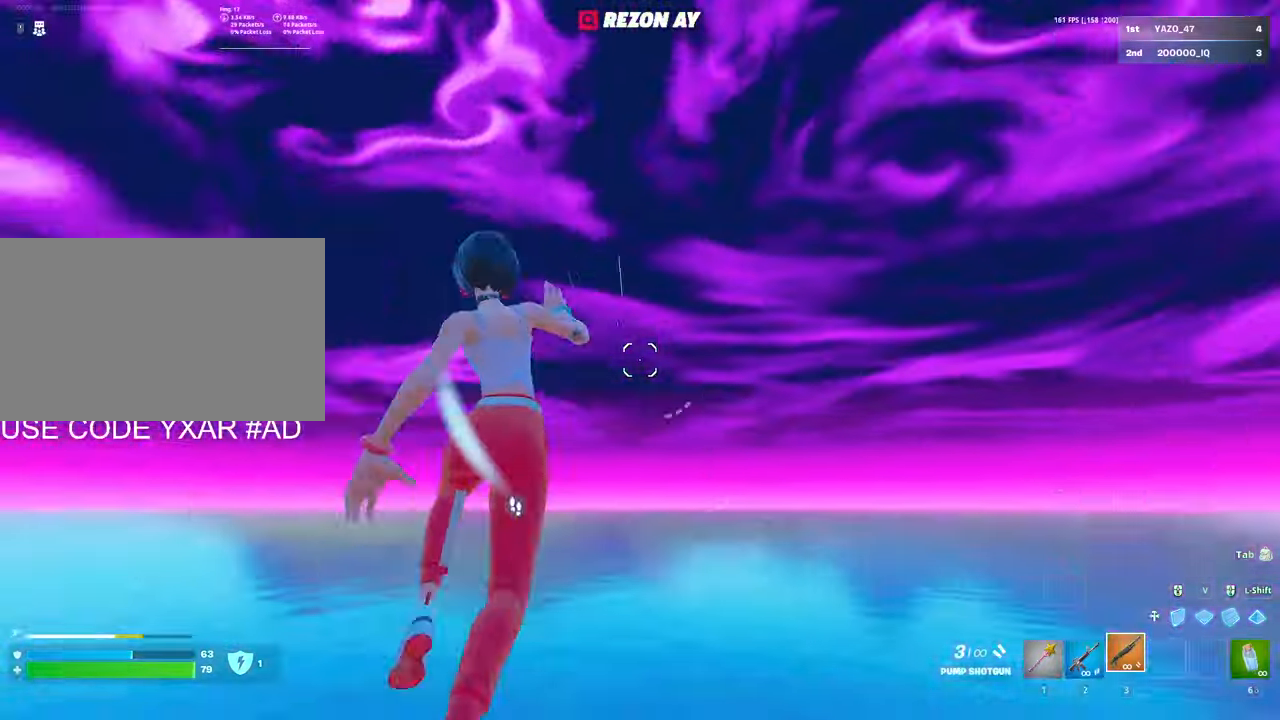
{"keys": ["space", "w"], "mouse": [], "mouse_move": "left", "events": [[33, "v", "down"], [83, "d", "up"], [83, "v", "up"], [183, "mouse_left", "down"], [366, "3", "down"], [416, "3", "up"], [450, "mouse_left", "up"], [500, "space", "down"]]}
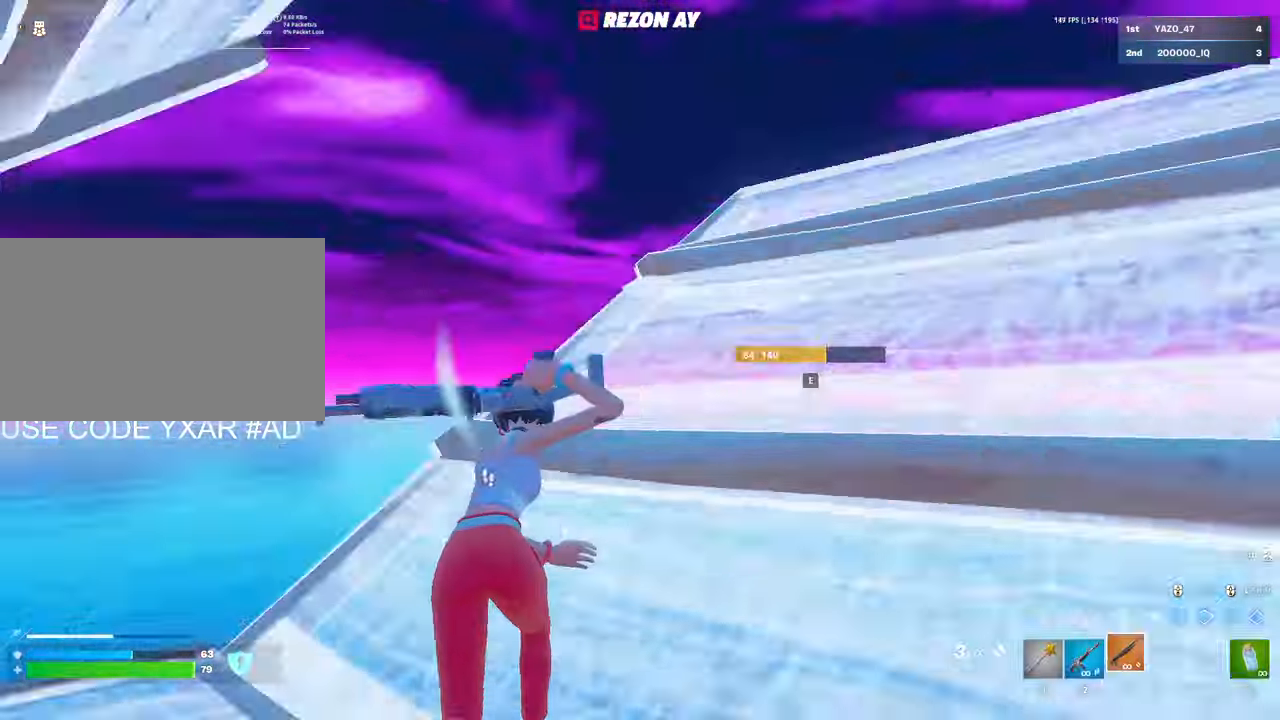
{"keys": ["r", "s"], "mouse": [], "mouse_move": "down", "events": [[50, "d", "down"], [50, "w", "up"], [150, "space", "up"], [200, "d", "up"], [200, "s", "down"], [433, "r", "down"]]}
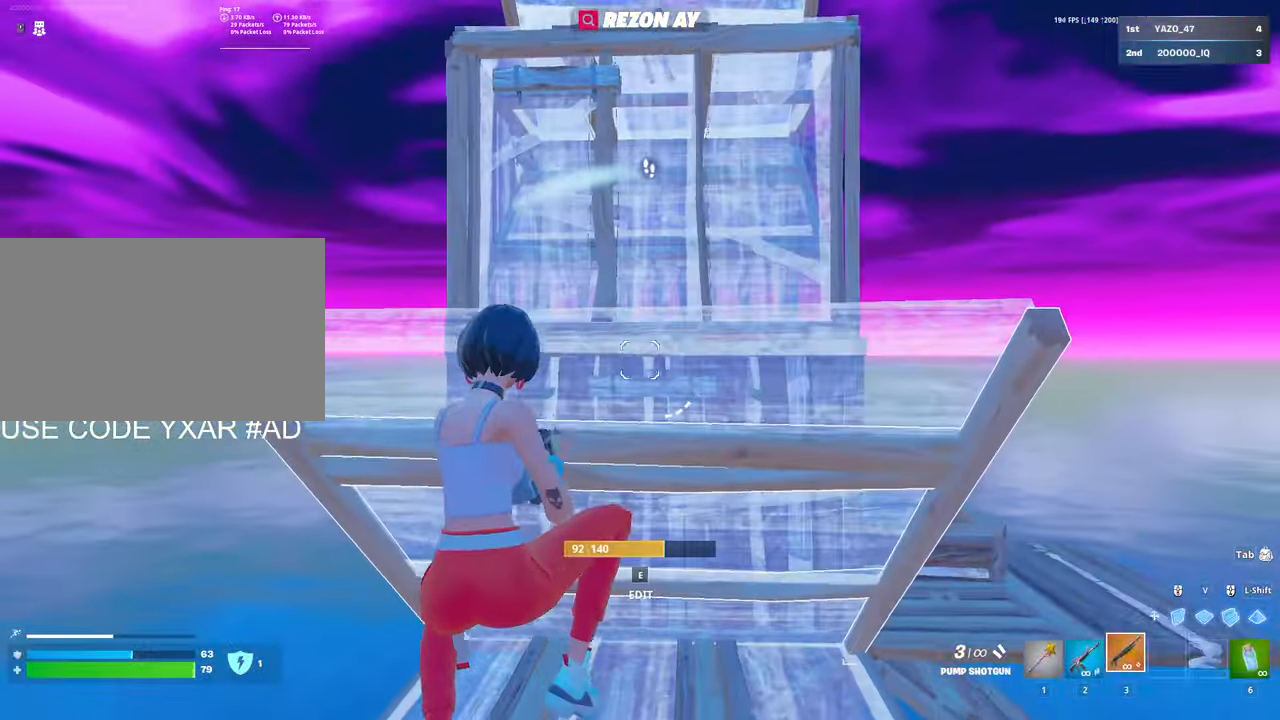
{"keys": ["w"], "mouse": ["left"], "mouse_move": "down", "events": [[16, "r", "up"], [166, "mouse_left", "down"], [200, "s", "up"], [200, "space", "down"], [300, "space", "up"], [300, "w", "down"], [450, "v", "down"], [483, "v", "up"]]}
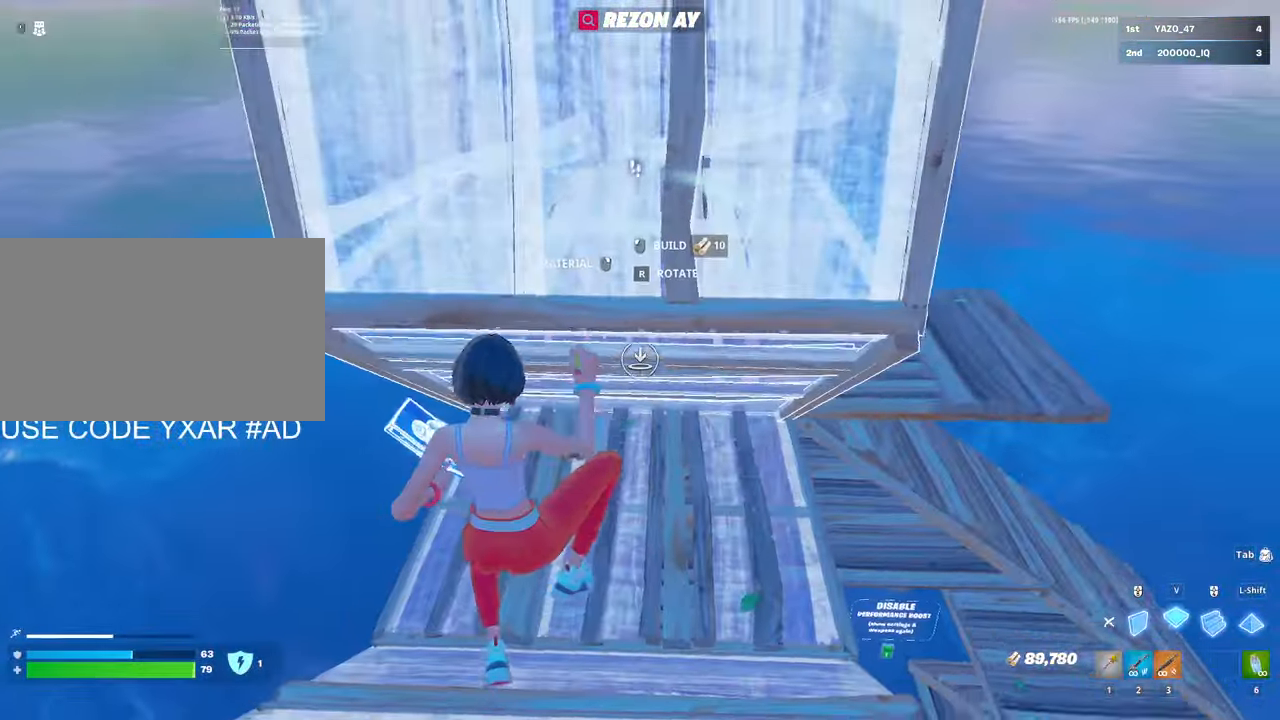
{"keys": ["shift", "w"], "mouse": ["left"], "mouse_move": "down-right", "events": [[450, "shift", "down"]]}
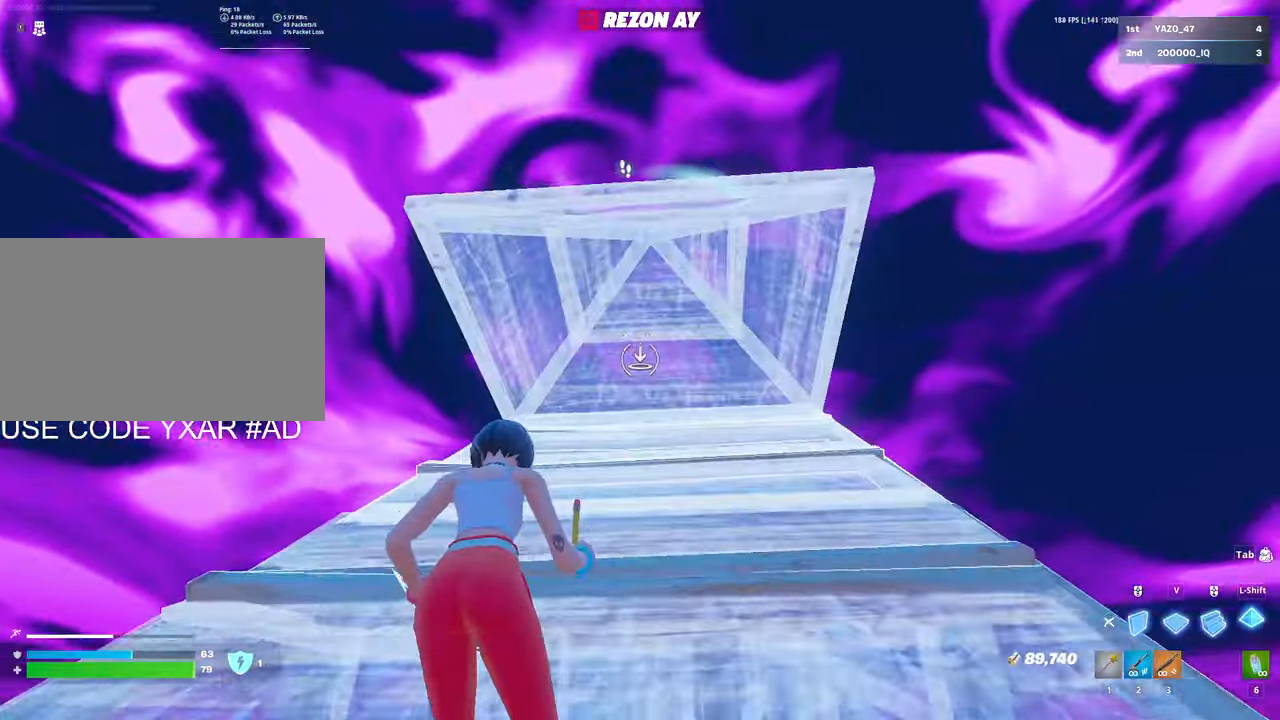
{"keys": ["w"], "mouse": ["left"], "mouse_move": "still", "events": [[50, "shift", "up"], [183, "shift", "down"], [233, "v", "down"], [283, "shift", "up"], [416, "3", "down"], [416, "v", "up"], [466, "3", "up"]]}
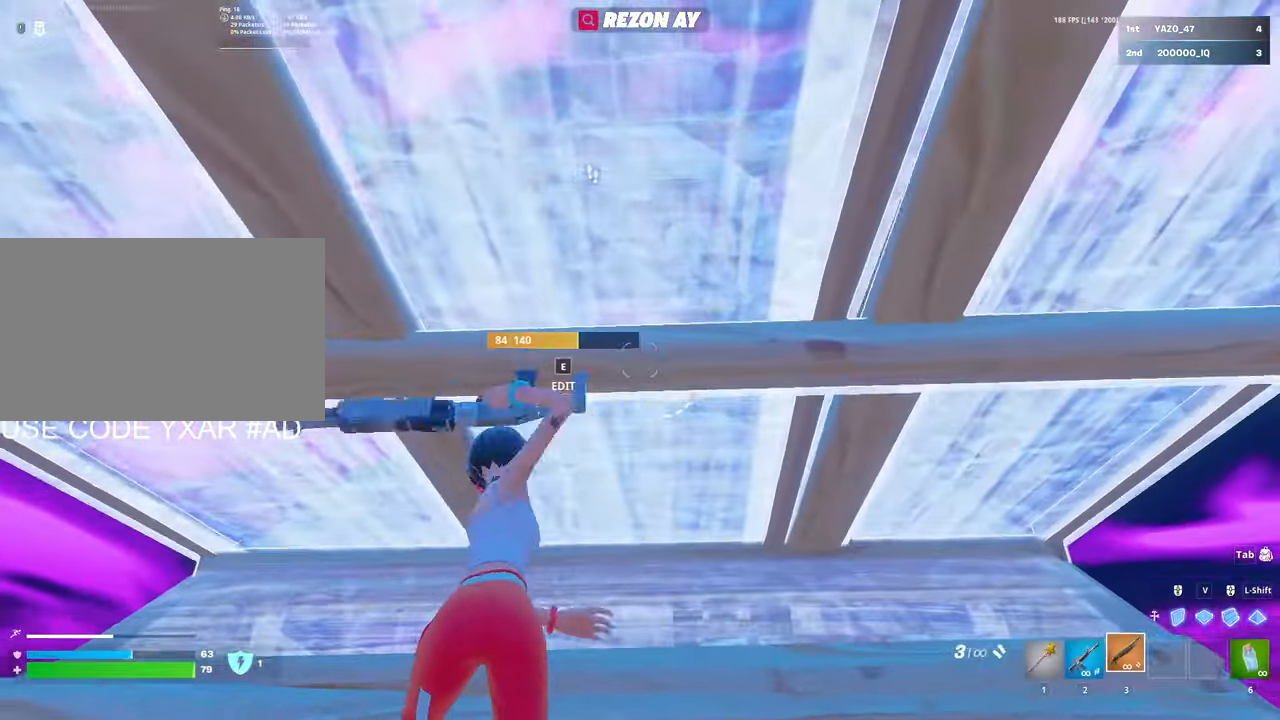
{"keys": ["d"], "mouse": [], "mouse_move": "up-left", "events": [[16, "mouse_left", "up"], [116, "e", "down"], [116, "mouse_left", "down"], [166, "e", "up"], [216, "mouse_left", "up"], [250, "d", "down"], [350, "c", "down"], [433, "c", "up"], [483, "w", "up"]]}
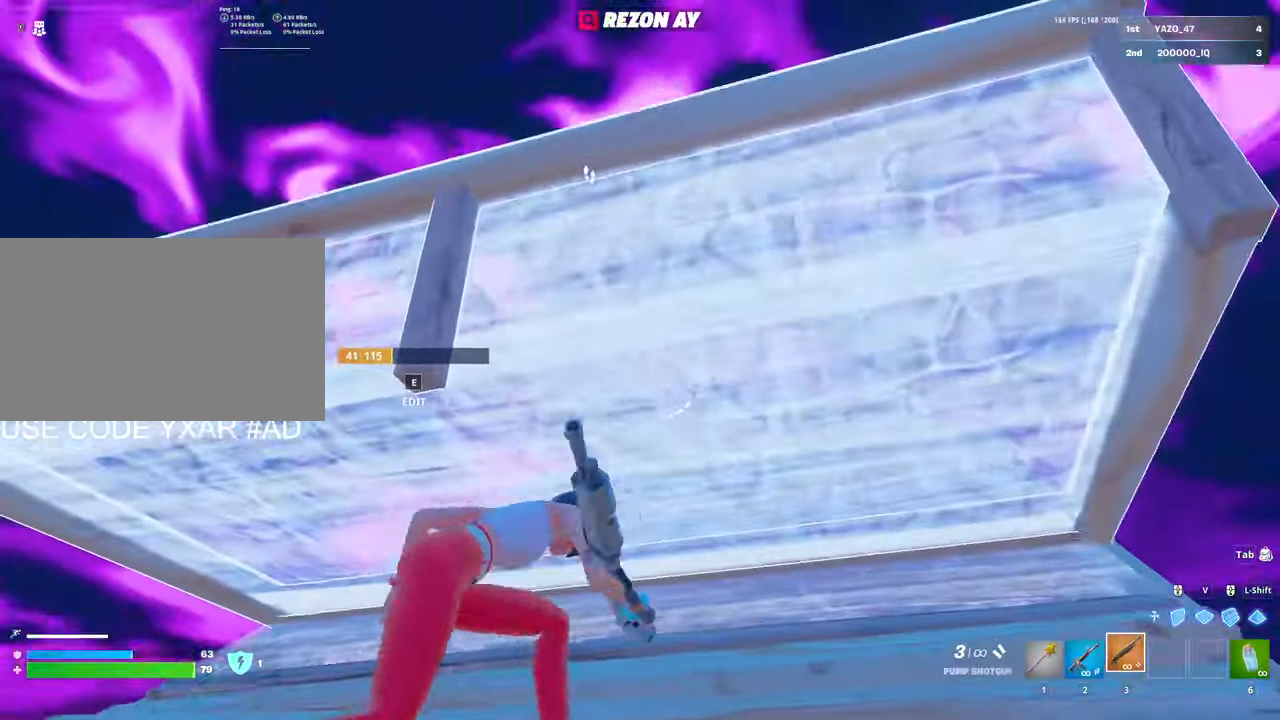
{"keys": ["a", "s"], "mouse": [], "mouse_move": "up", "events": [[133, "a", "down"], [133, "d", "up"], [216, "s", "down"]]}
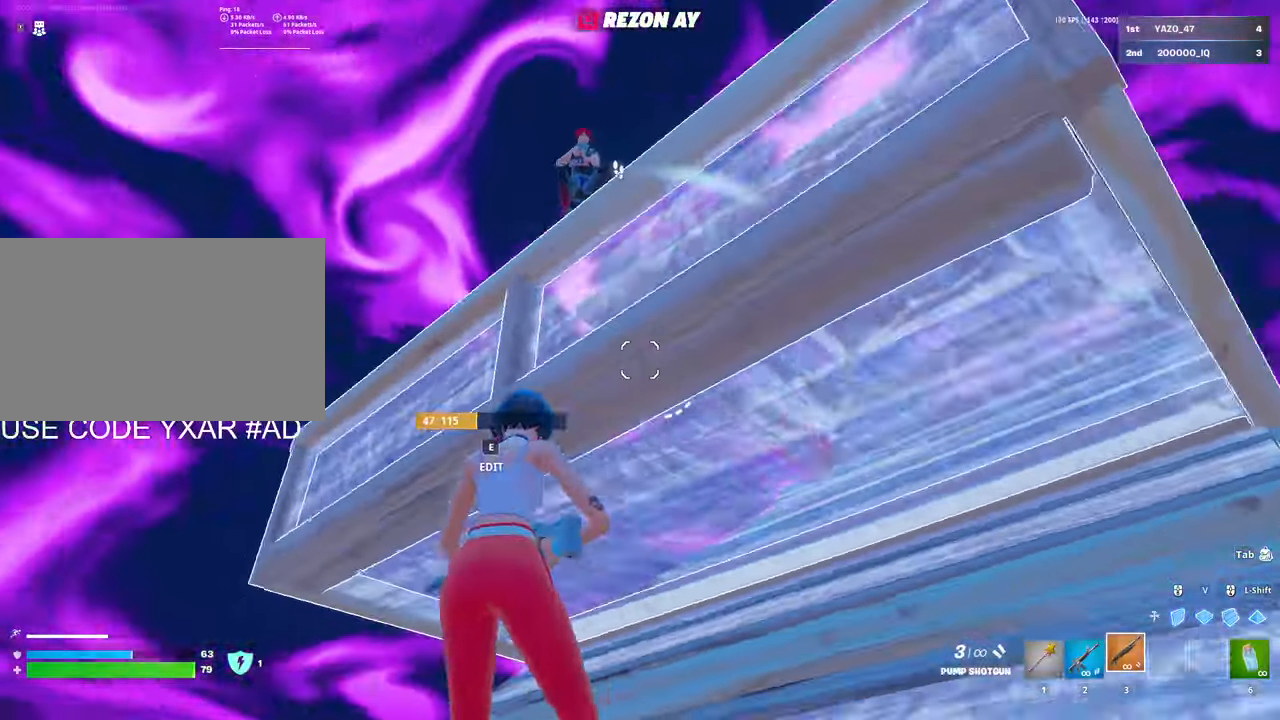
{"keys": ["w"], "mouse": ["left"], "mouse_move": "down-right", "events": [[50, "a", "up"], [50, "s", "up"], [50, "space", "down"], [100, "space", "up"], [150, "w", "down"], [183, "mouse_left", "down"], [233, "d", "down"], [283, "mouse_left", "up"], [333, "mouse_left", "down"], [383, "d", "up"]]}
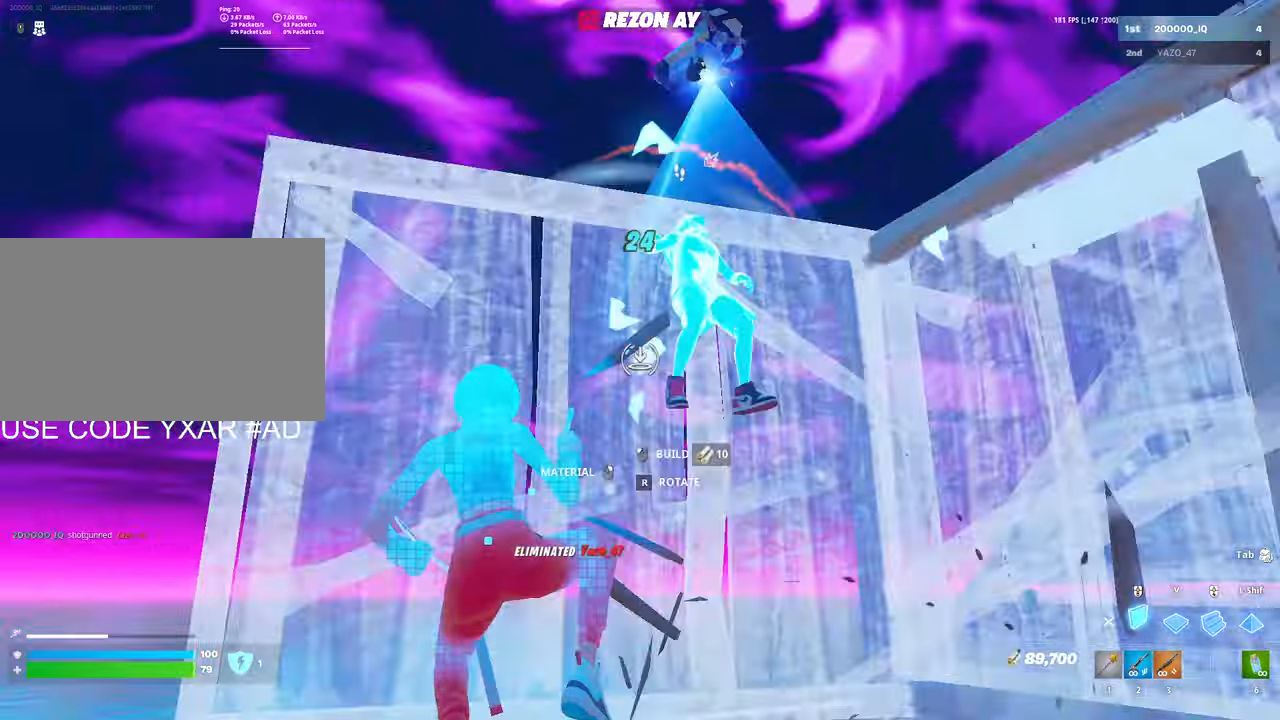
{"keys": ["r", "w"], "mouse": [], "mouse_move": "right", "events": [[66, "v", "down"], [116, "3", "down"], [166, "mouse_left", "up"], [166, "v", "up"], [216, "3", "up"], [483, "r", "down"]]}
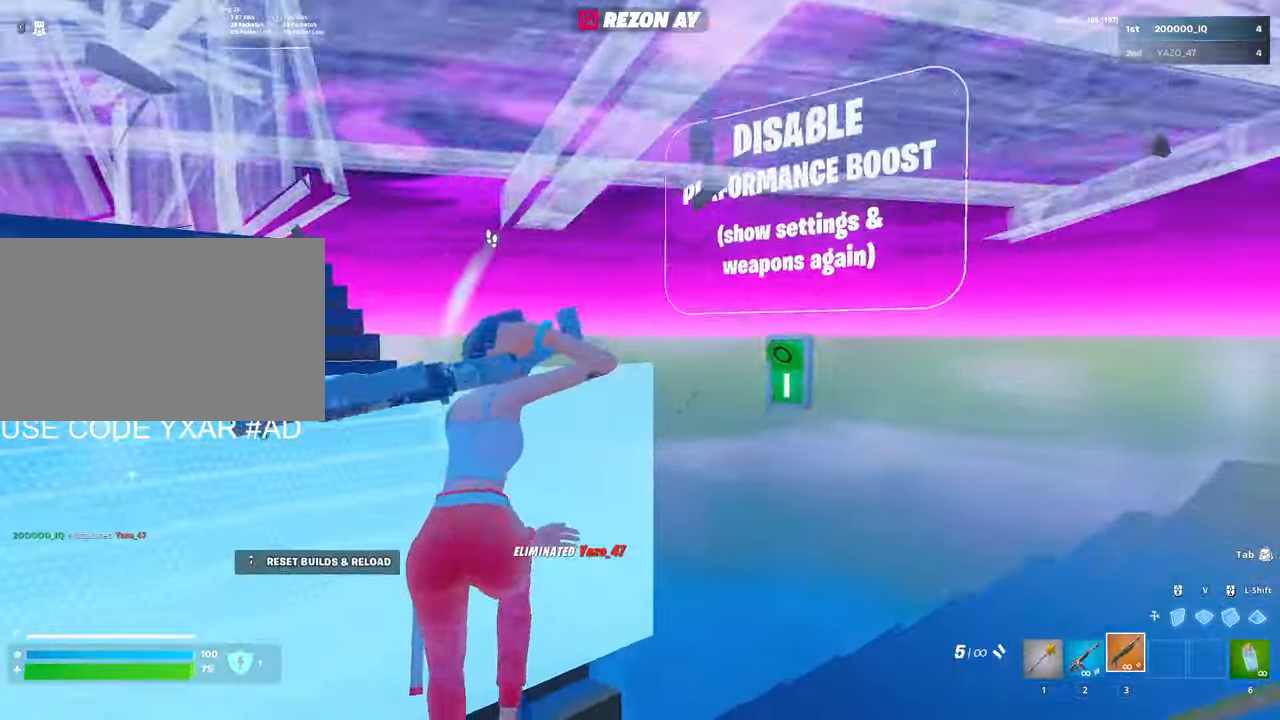
{"keys": ["a", "w"], "mouse": [], "mouse_move": "right", "events": [[83, "r", "up"], [133, "r", "down"], [216, "a", "down"], [216, "r", "up"], [266, "c", "down"], [366, "c", "up"]]}
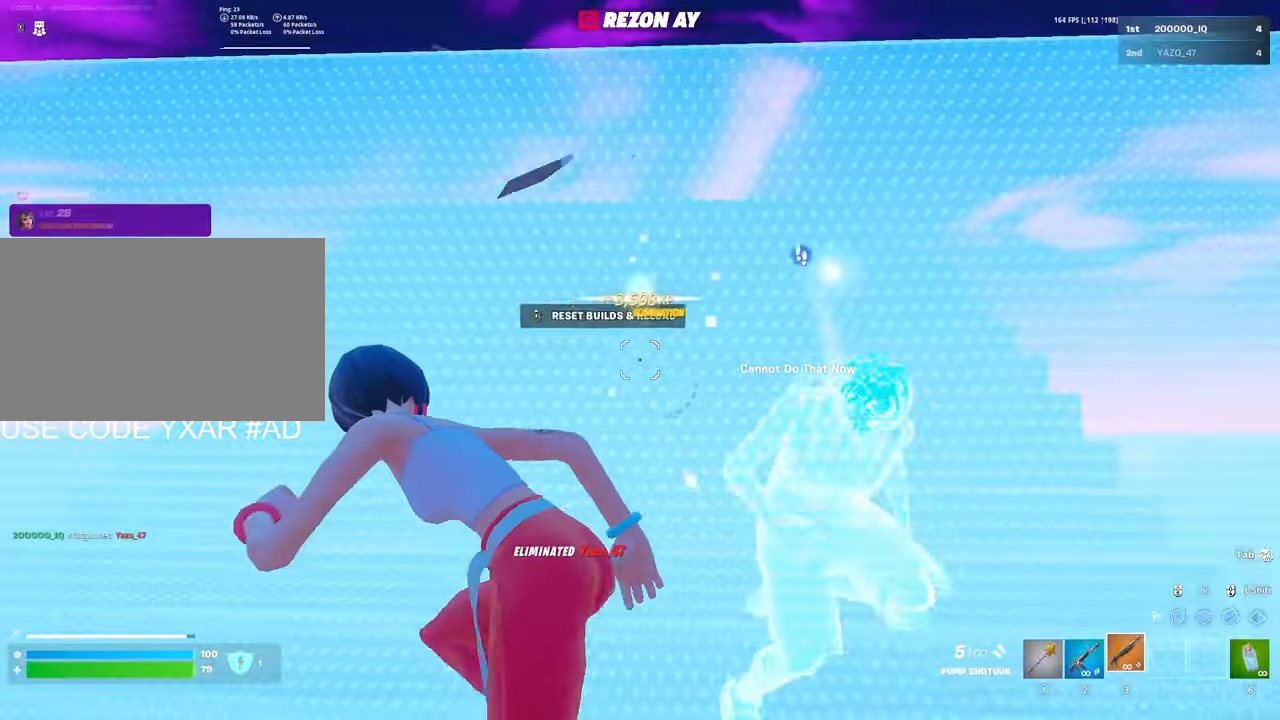
{"keys": ["a", "w"], "mouse": [], "mouse_move": "left", "events": [[100, "a", "up"], [416, "a", "down"]]}
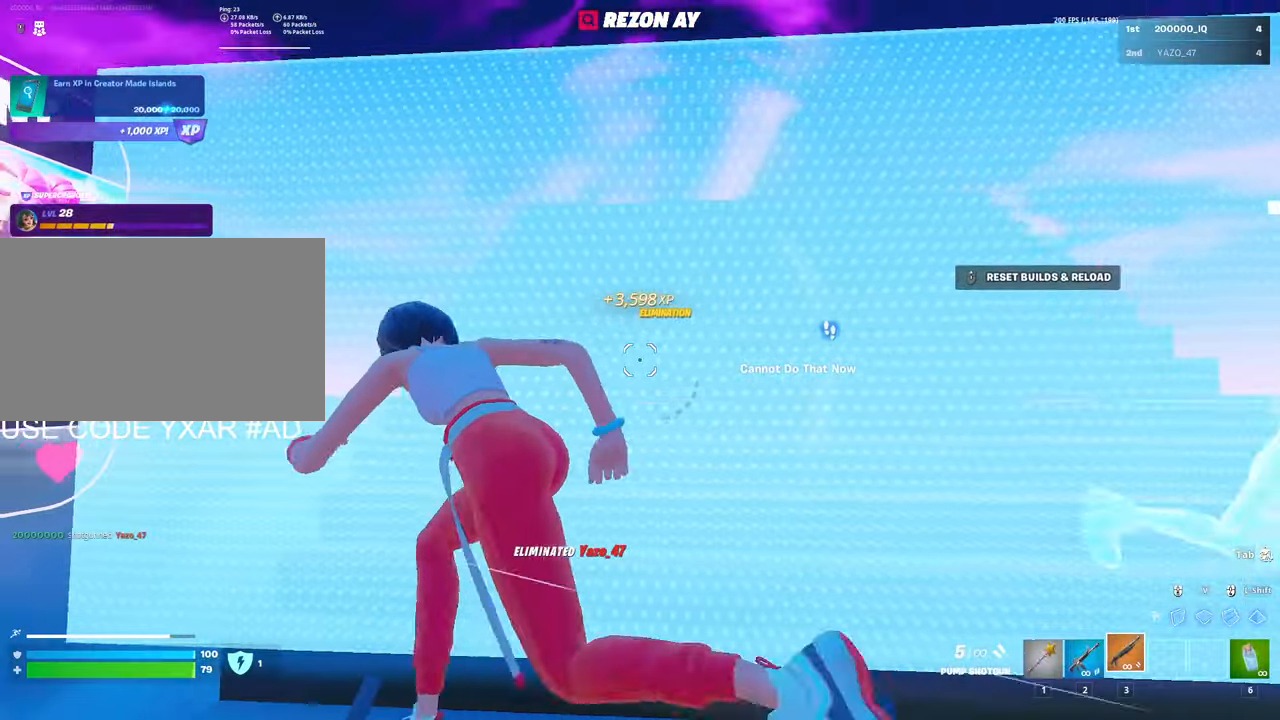
{"keys": ["w"], "mouse": [], "mouse_move": "still", "events": [[16, "a", "up"]]}
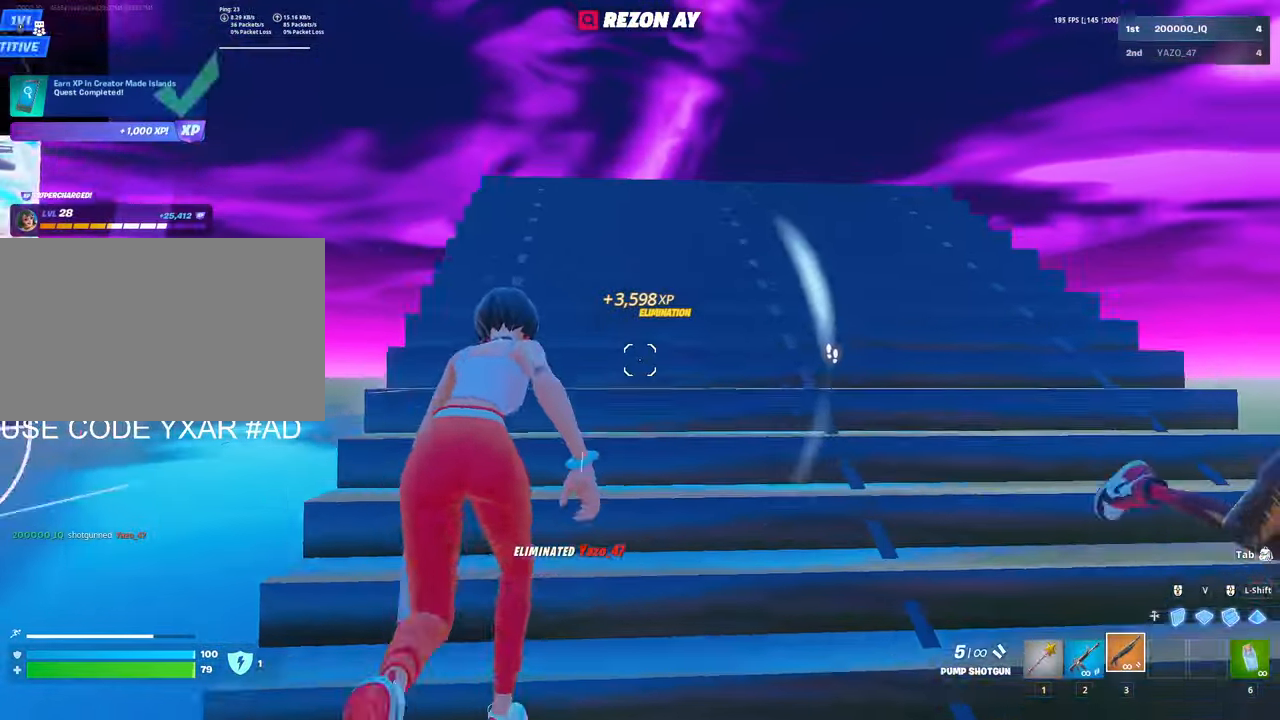
{"keys": ["w"], "mouse": [], "mouse_move": "still", "events": [[366, "v", "down"], [500, "v", "up"]]}
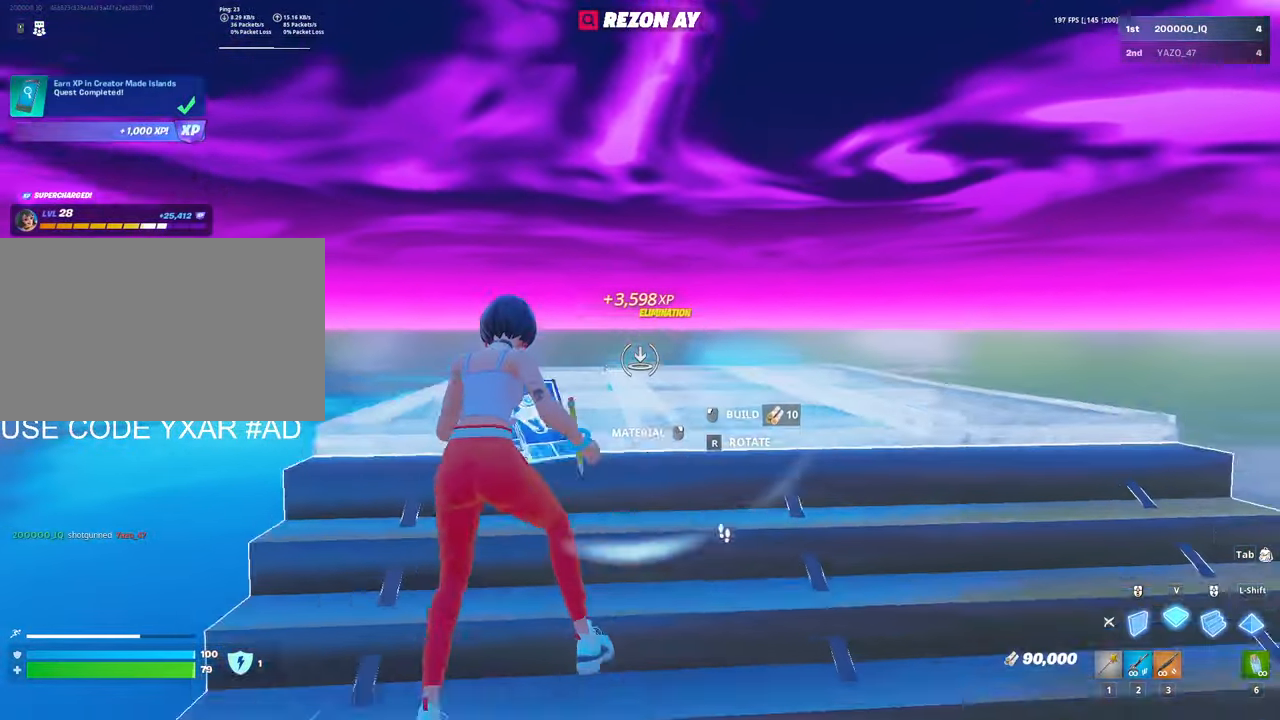
{"keys": ["w"], "mouse": [], "mouse_move": "right", "events": [[50, "mouse_left", "down"], [100, "3", "down"], [183, "3", "up"], [233, "c", "down"], [333, "a", "down"], [333, "mouse_left", "up"], [383, "c", "up"], [416, "a", "up"]]}
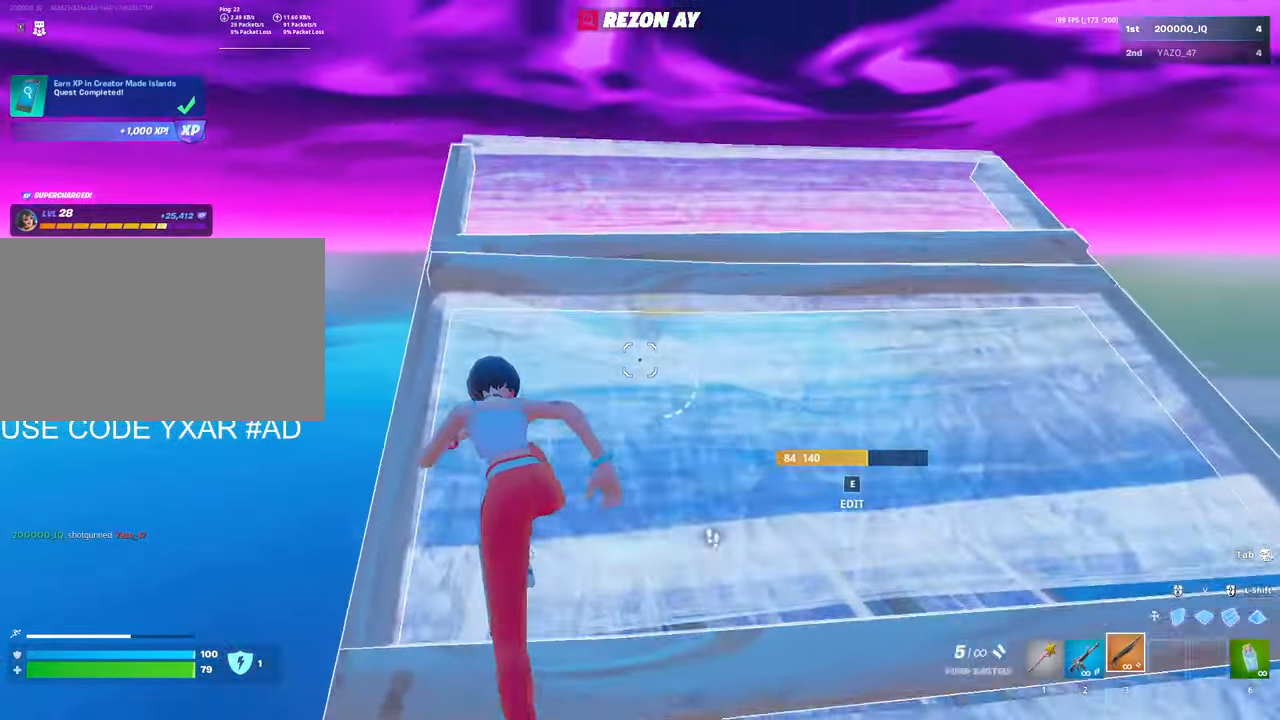
{"keys": ["v", "w"], "mouse": ["left"], "mouse_move": "right", "events": [[250, "mouse_left", "down"], [250, "space", "down"], [350, "space", "up"], [400, "v", "down"]]}
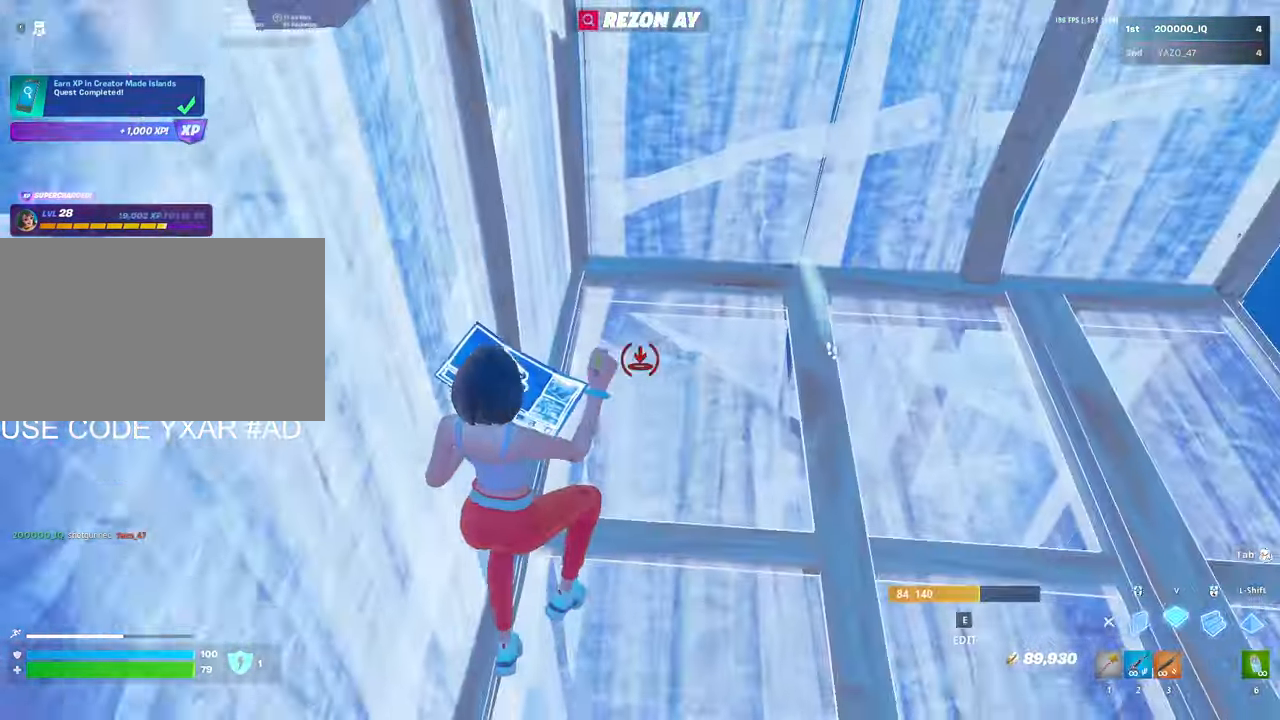
{"keys": ["v", "w"], "mouse": ["left"], "mouse_move": "down", "events": [[50, "v", "up"], [133, "mouse_left", "up"], [316, "mouse_left", "down"], [316, "space", "down"], [416, "space", "up"], [466, "v", "down"]]}
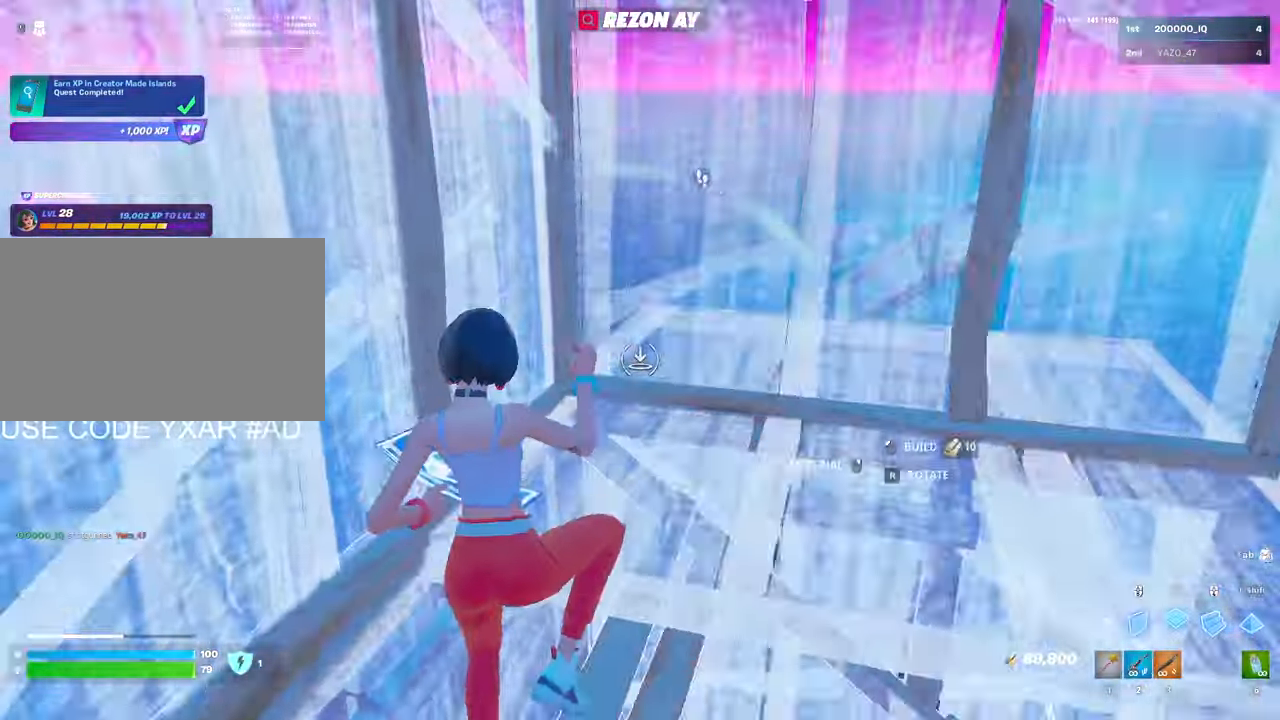
{"keys": ["e", "w"], "mouse": ["left"], "mouse_move": "left", "events": [[100, "v", "up"], [416, "mouse_left", "up"], [466, "e", "down"], [466, "mouse_left", "down"]]}
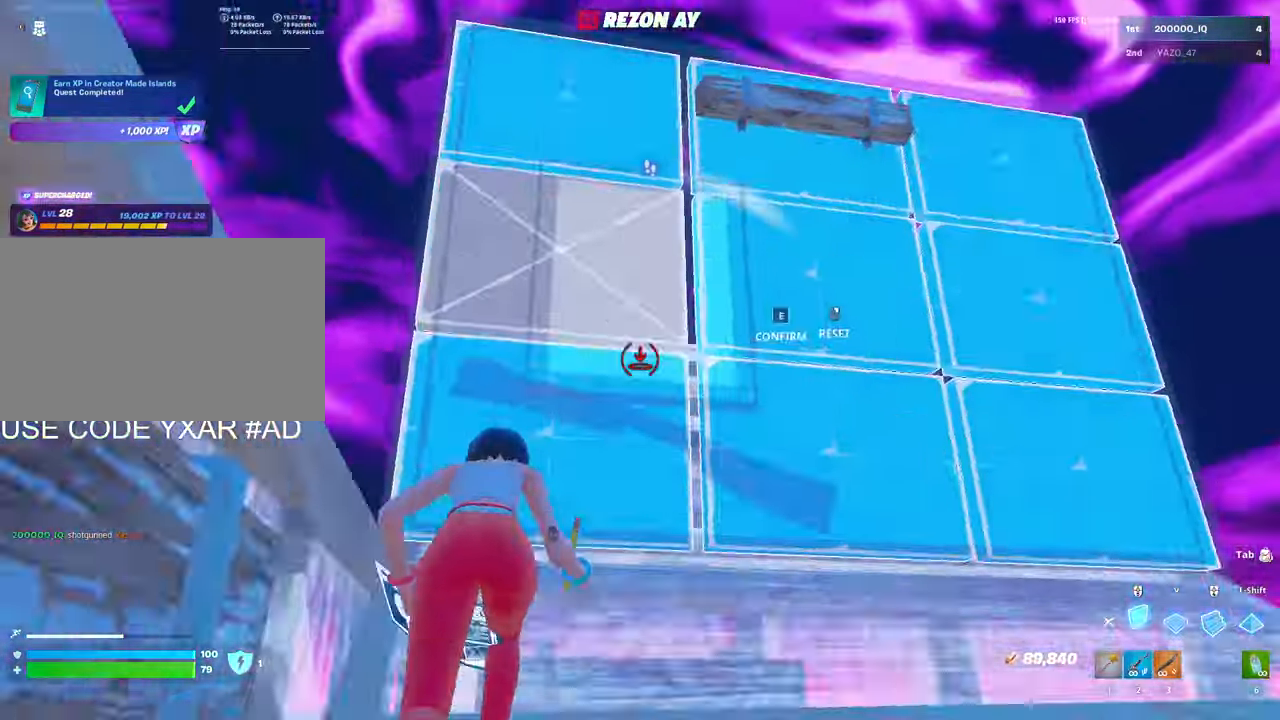
{"keys": ["w"], "mouse": [], "mouse_move": "down-left", "events": [[66, "e", "up"], [116, "mouse_left", "up"], [116, "shift", "down"], [166, "mouse_left", "down"], [216, "shift", "up"], [216, "v", "down"], [300, "shift", "down"], [350, "mouse_left", "up"], [350, "v", "up"], [400, "e", "down"], [450, "mouse_left", "down"], [450, "shift", "up"], [483, "e", "up"], [483, "mouse_left", "up"]]}
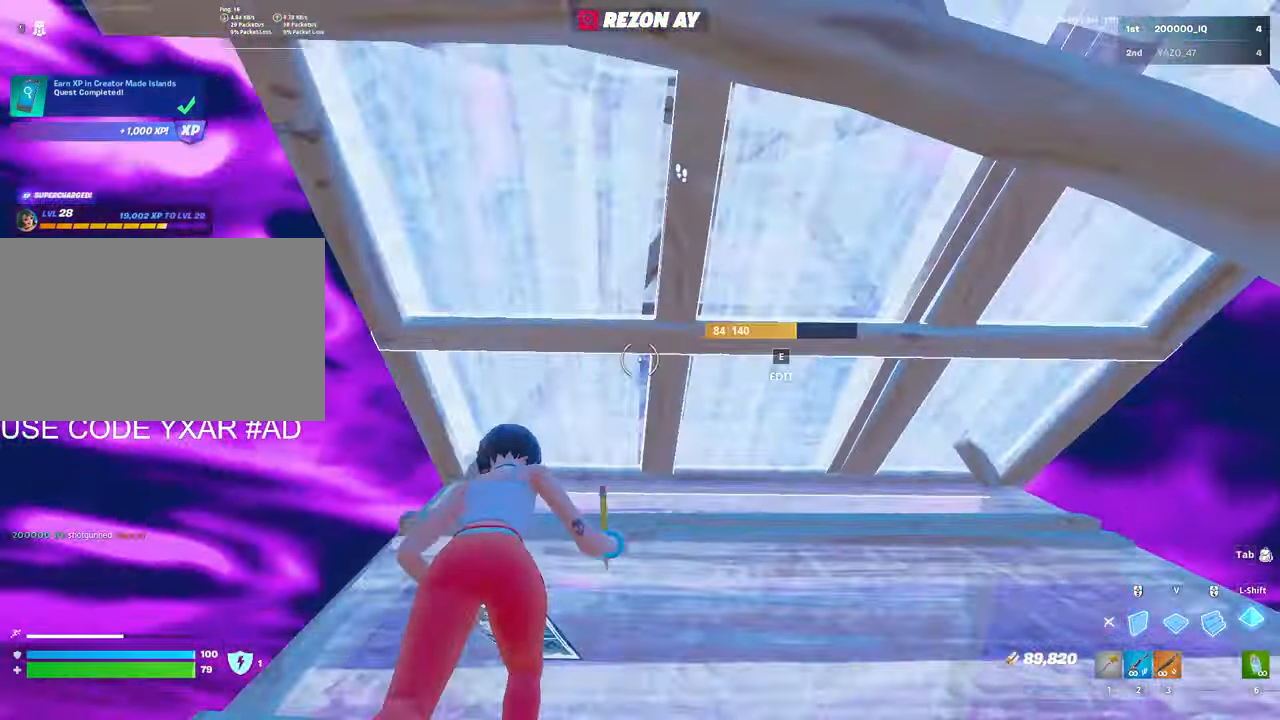
{"keys": ["e", "w"], "mouse": ["left"], "mouse_move": "left", "events": [[116, "e", "down"], [116, "mouse_left", "down"], [216, "e", "up"], [366, "mouse_left", "up"], [416, "e", "down"], [466, "mouse_left", "down"]]}
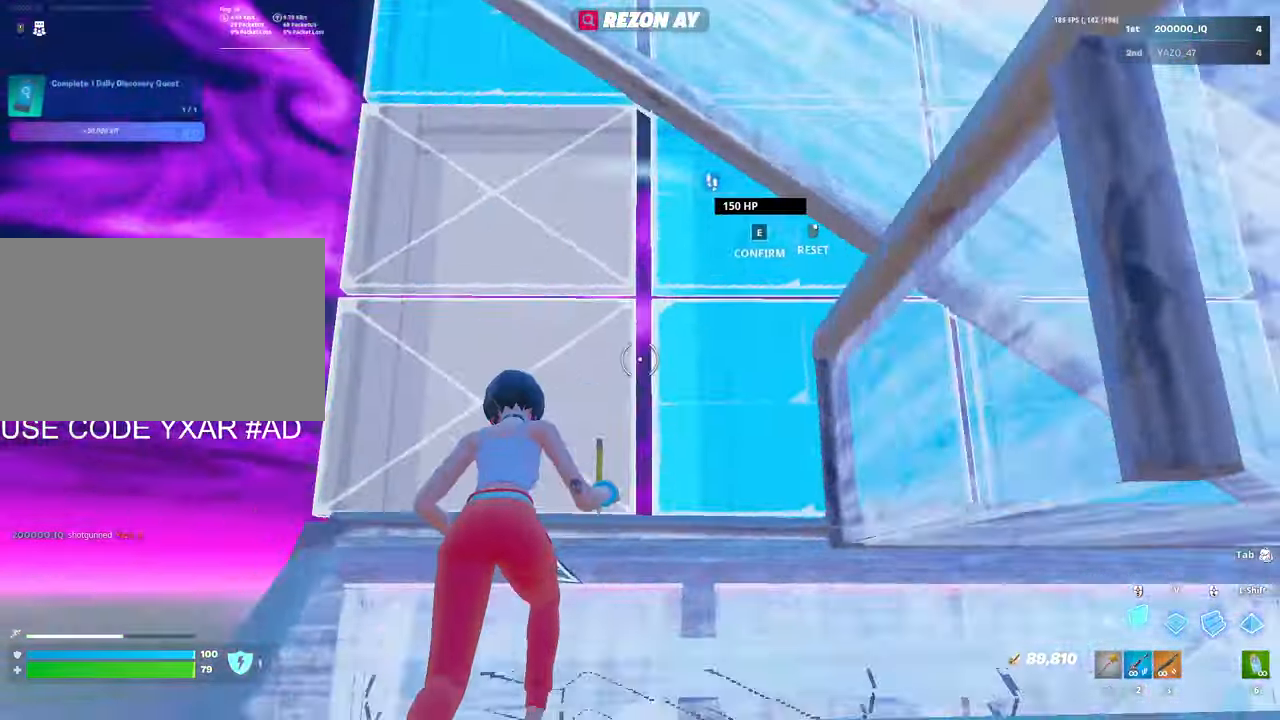
{"keys": ["w"], "mouse": ["left"], "mouse_move": "right", "events": [[16, "e", "up"], [50, "mouse_left", "up"], [50, "shift", "down"], [100, "mouse_left", "down"], [184, "shift", "up"], [234, "mouse_left", "up"], [284, "e", "down"], [334, "mouse_left", "down"], [384, "e", "up"], [434, "mouse_left", "up"], [484, "mouse_left", "down"]]}
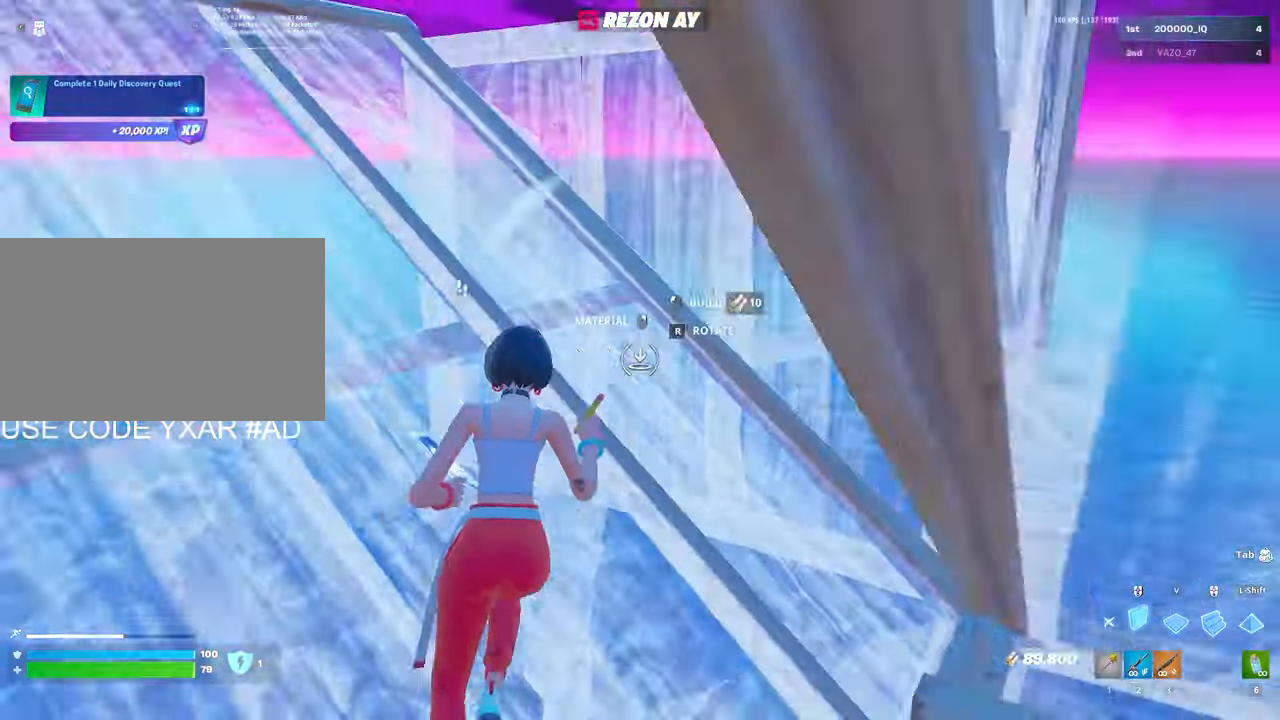
{"keys": ["w"], "mouse": [], "mouse_move": "still", "events": [[117, "3", "down"], [167, "3", "up"], [317, "w", "up"], [384, "space", "down"], [434, "mouse_left", "up"], [434, "space", "up"], [434, "w", "down"]]}
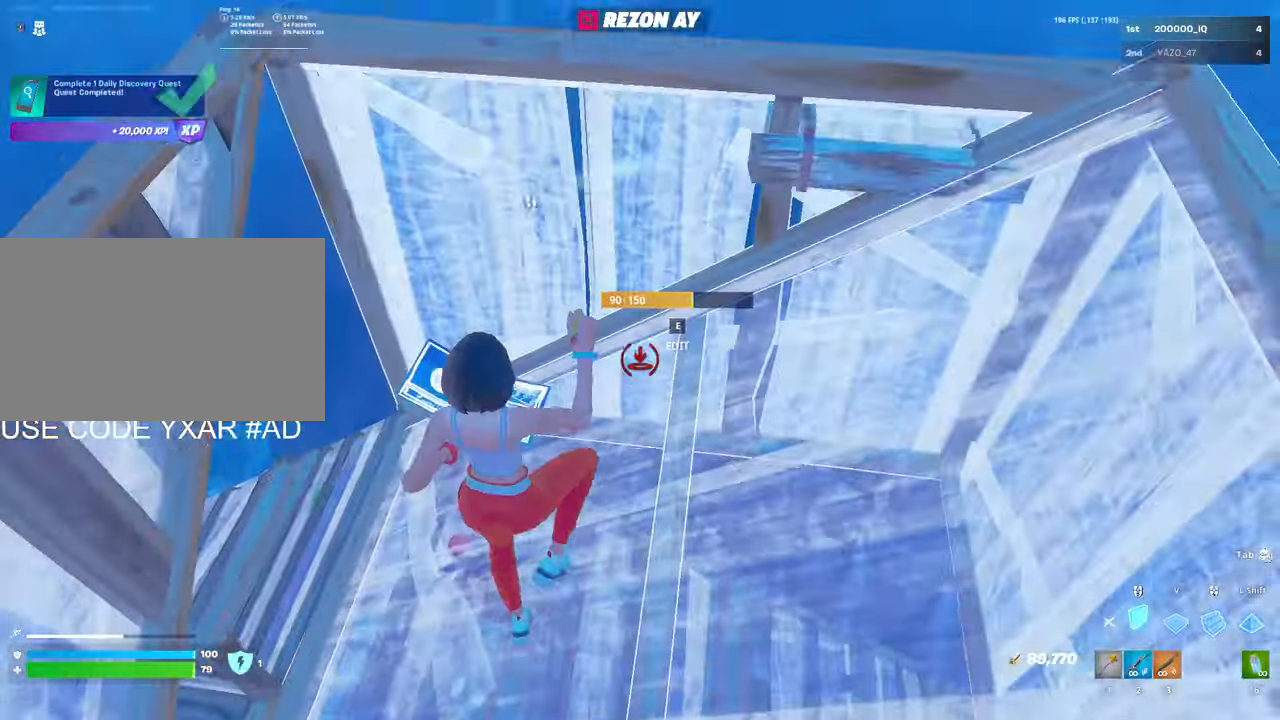
{"keys": ["d", "w"], "mouse": [], "mouse_move": "still", "events": [[84, "v", "down"], [184, "mouse_left", "down"], [234, "v", "up"], [284, "3", "down"], [284, "mouse_left", "up"], [317, "3", "up"], [467, "d", "down"]]}
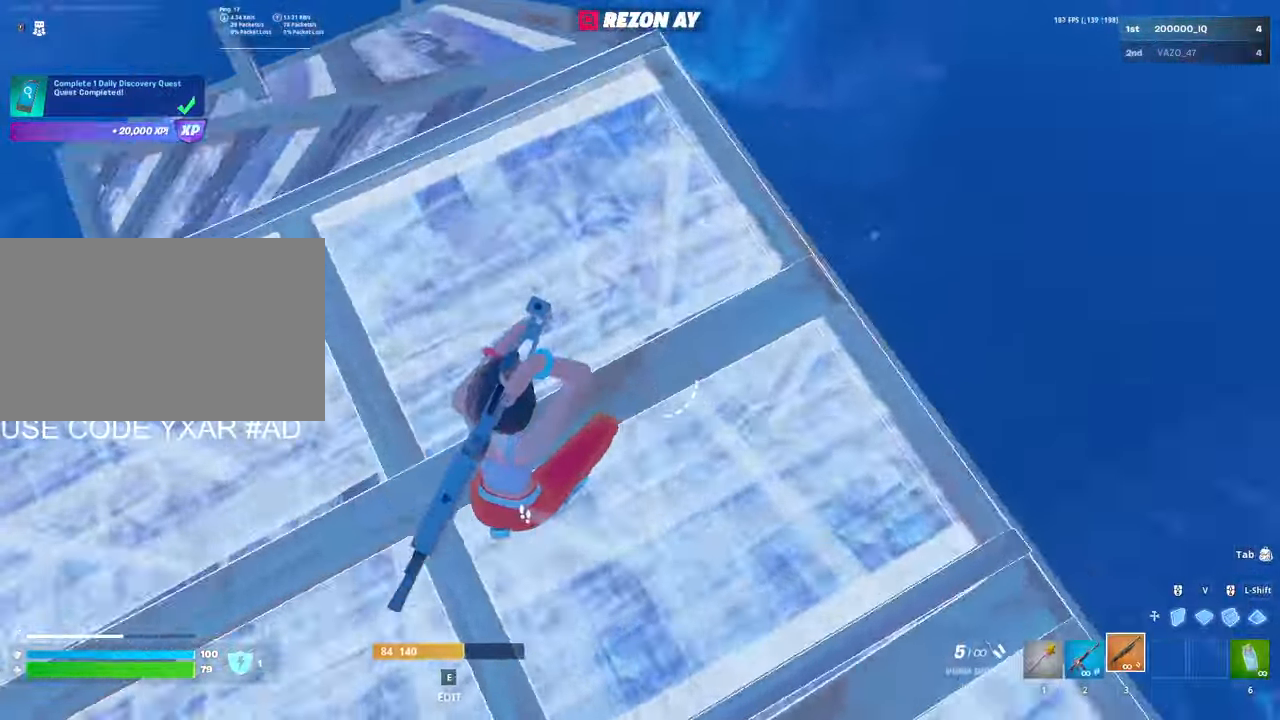
{"keys": ["d", "w"], "mouse": [], "mouse_move": "left", "events": []}
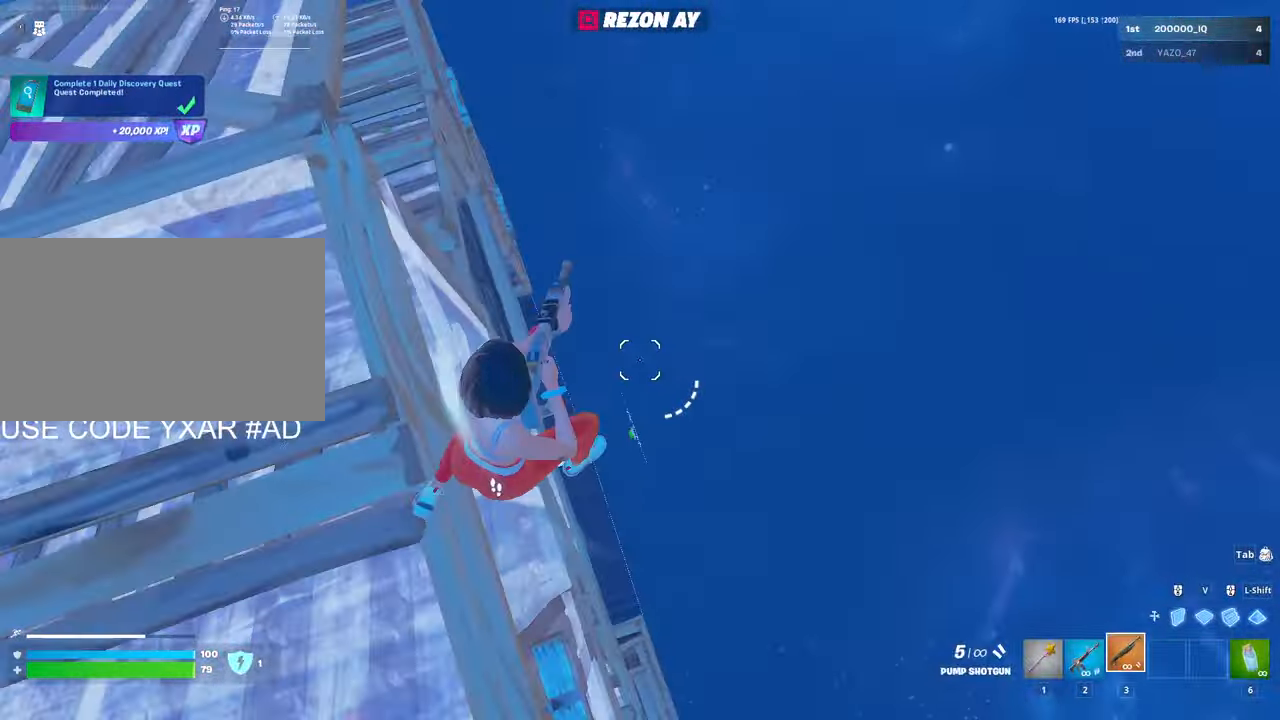
{"keys": ["w"], "mouse": ["left"], "mouse_move": "down", "events": [[17, "w", "up"], [117, "a", "down"], [117, "d", "up"], [250, "mouse_left", "down"], [400, "w", "down"], [450, "a", "up"]]}
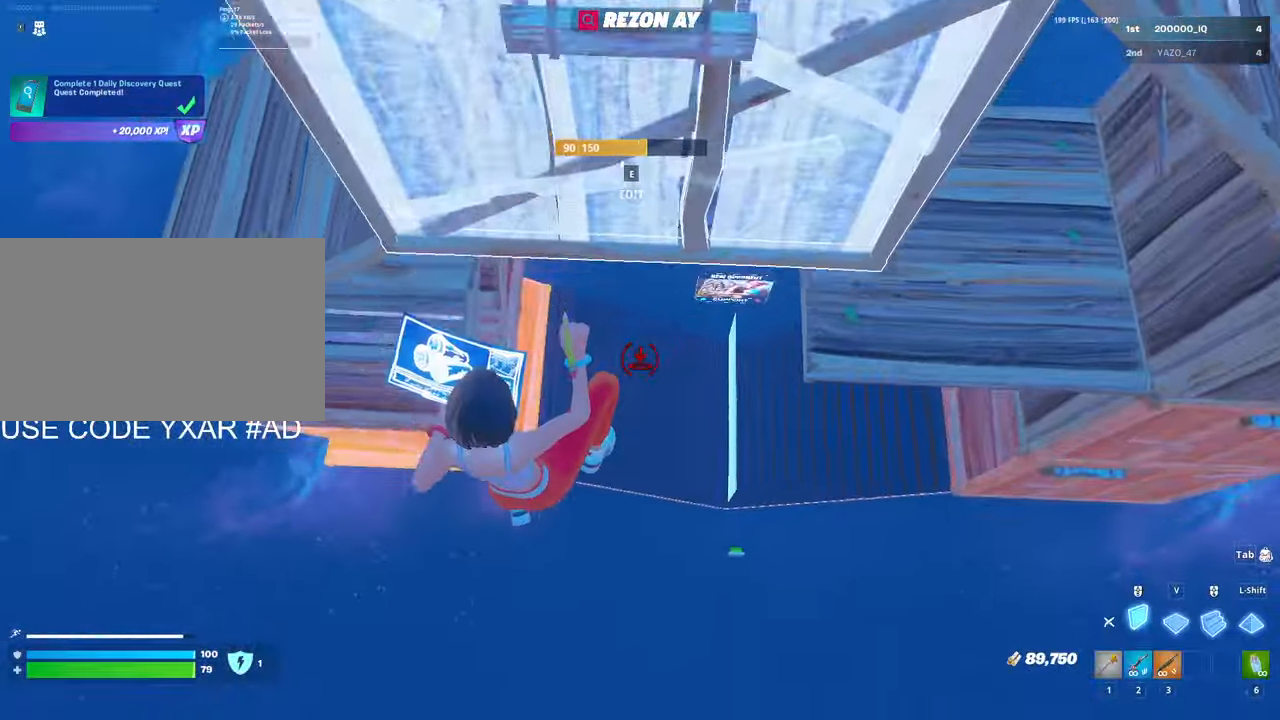
{"keys": ["a", "w"], "mouse": [], "mouse_move": "up", "events": [[134, "v", "down"], [234, "a", "down"], [234, "v", "up"], [400, "3", "down"], [400, "mouse_left", "up"], [500, "3", "up"]]}
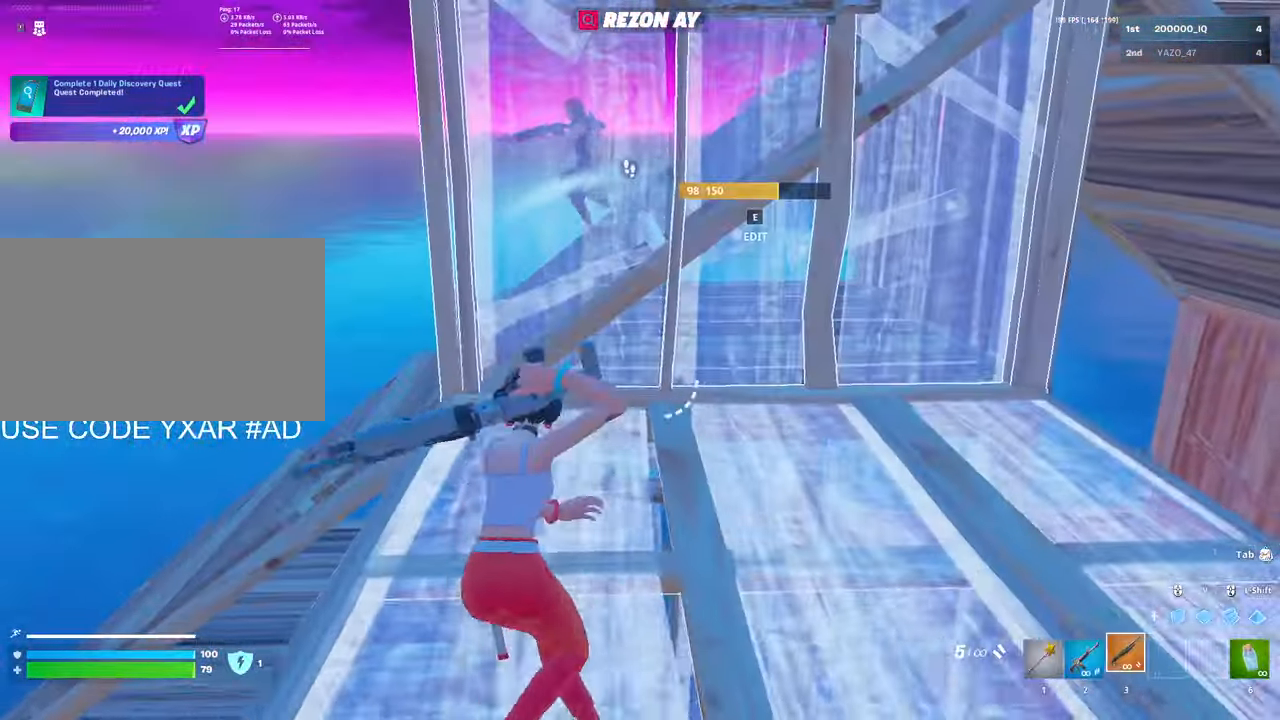
{"keys": ["a", "w"], "mouse": [], "mouse_move": "up-right", "events": [[50, "c", "down"], [150, "c", "up"], [200, "v", "down"], [250, "mouse_left", "down"], [284, "v", "up"], [384, "3", "down"], [467, "3", "up"], [467, "mouse_left", "up"]]}
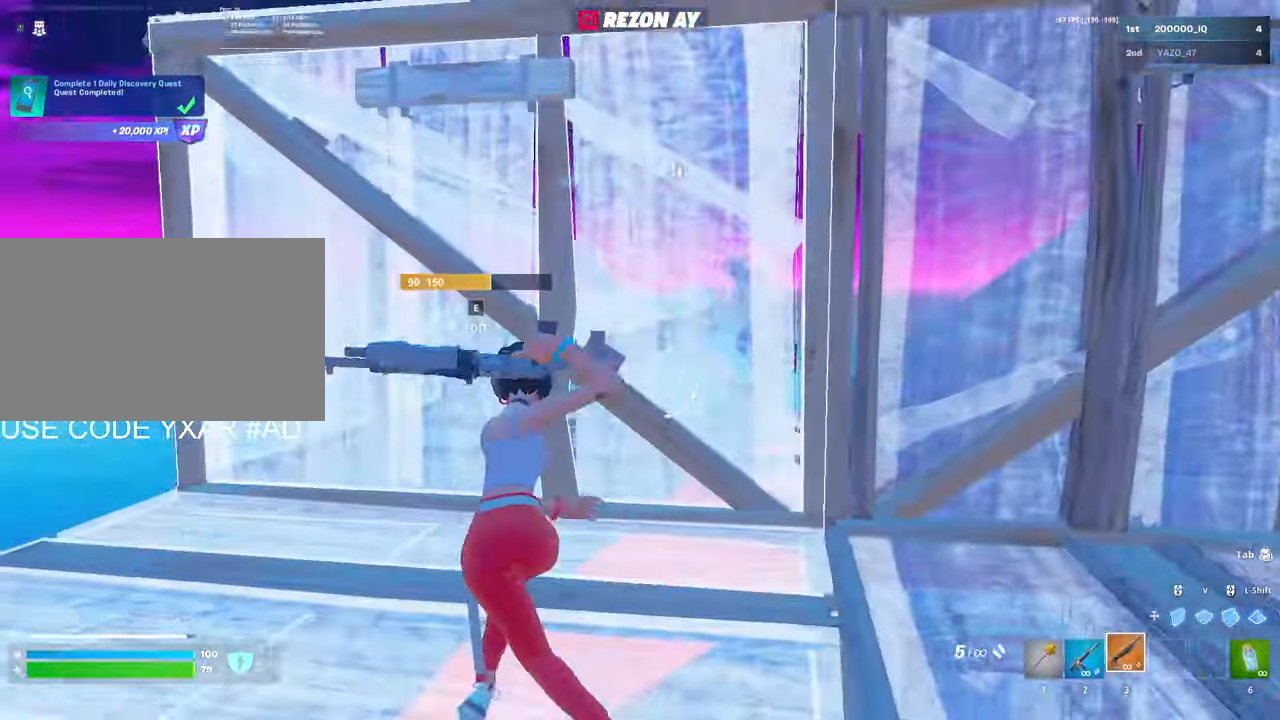
{"keys": ["3", "w"], "mouse": ["left"], "mouse_move": "down-left"}
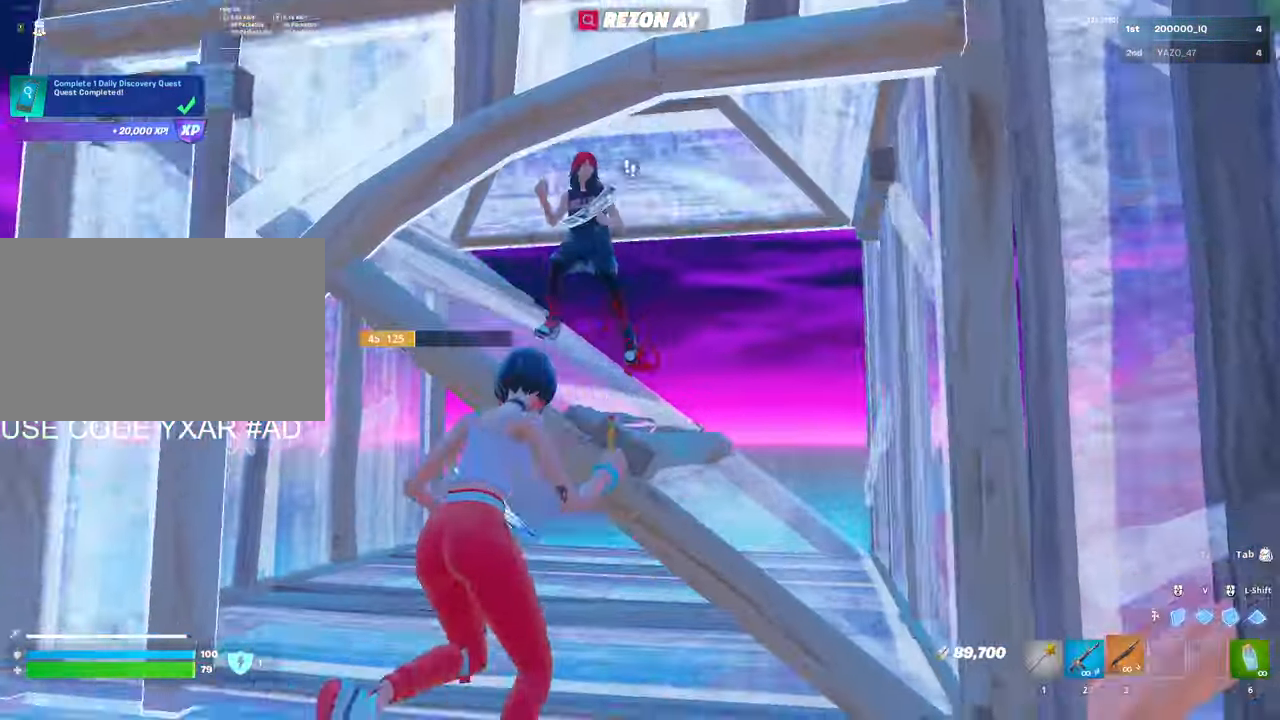
{"keys": ["d", "s"], "mouse": [], "mouse_move": "up", "events": [[84, "mouse_left", "up"], [134, "a", "down"], [167, "3", "up"], [167, "w", "up"], [217, "s", "down"], [367, "a", "up"], [467, "d", "down"]]}